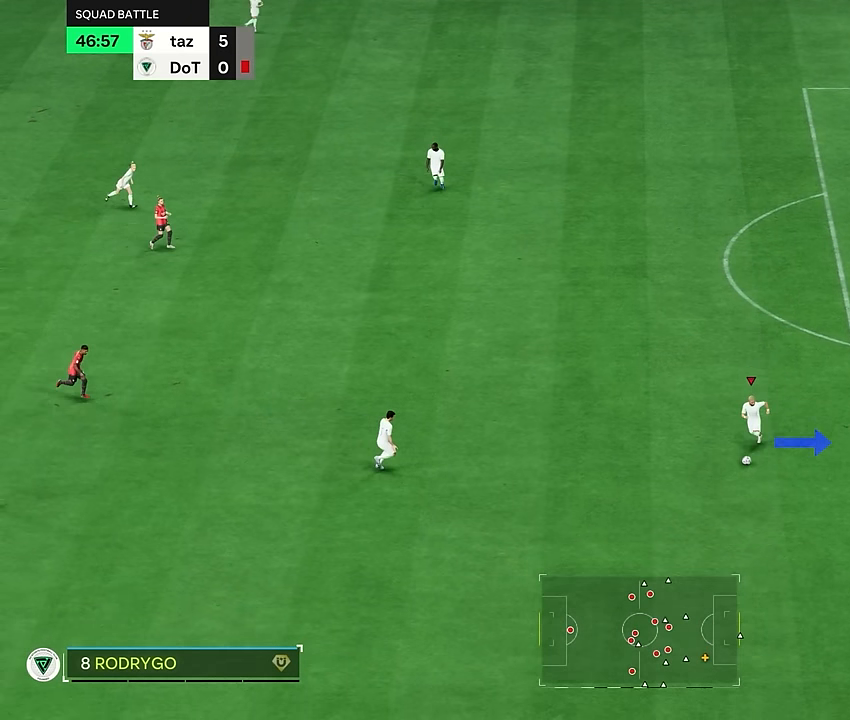
Gameplay with a controller (PlayStation layout); each line is a JSON object with the inputs held at the frame after it. "events" lists button and stick changes between this image and that frame as [ms after this image, input, new state], when the widget could be followed in between. Not read: L3 R1 R3.
{"buttons": ["R2"], "left_stick": "right", "right_stick": "center", "events": []}
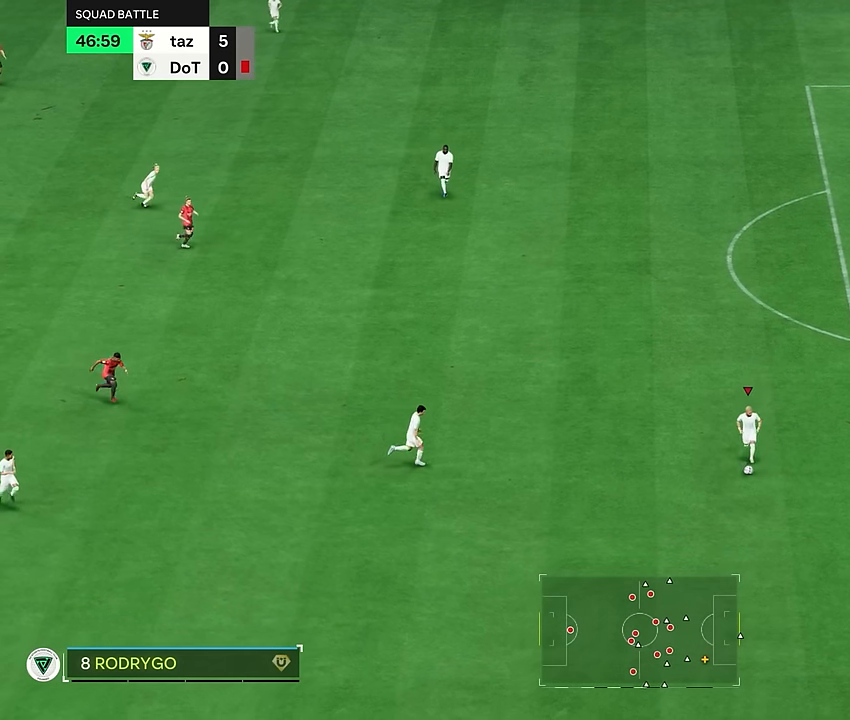
{"buttons": ["R2"], "left_stick": "right", "right_stick": "center", "events": []}
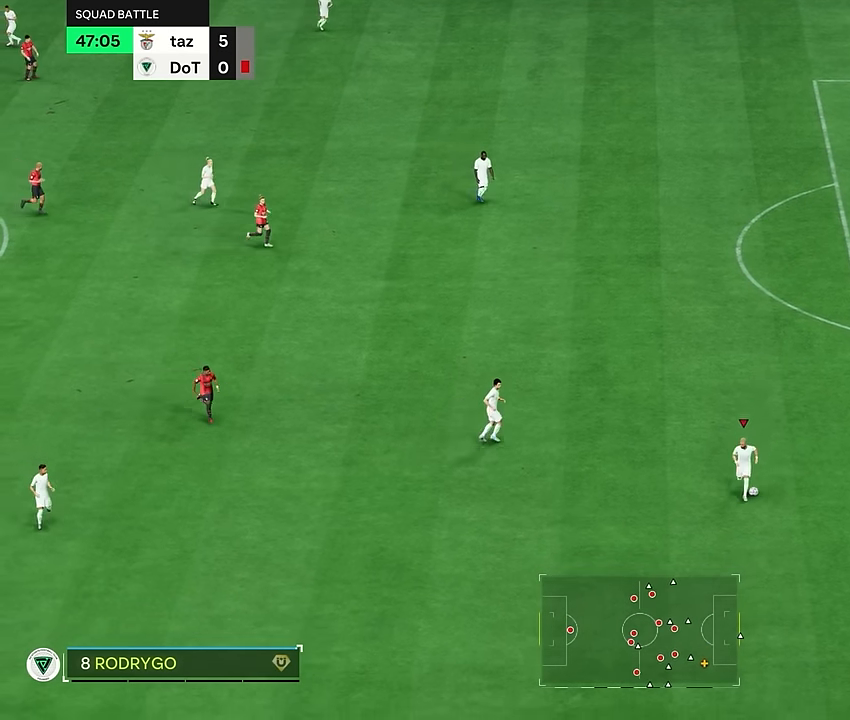
{"buttons": ["R2"], "left_stick": "right", "right_stick": "center", "events": []}
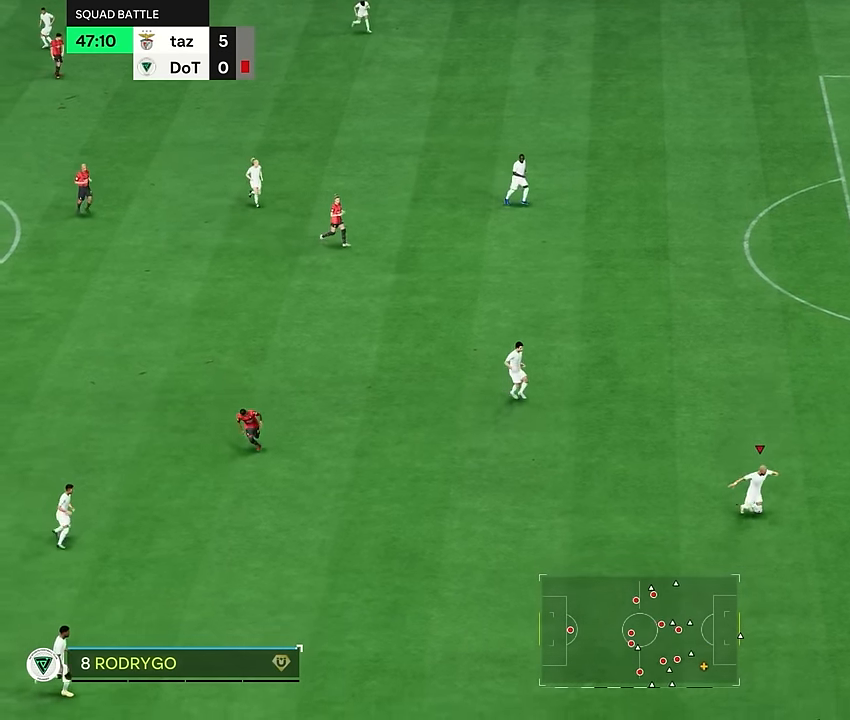
{"buttons": ["R2"], "left_stick": "right", "right_stick": "center", "events": []}
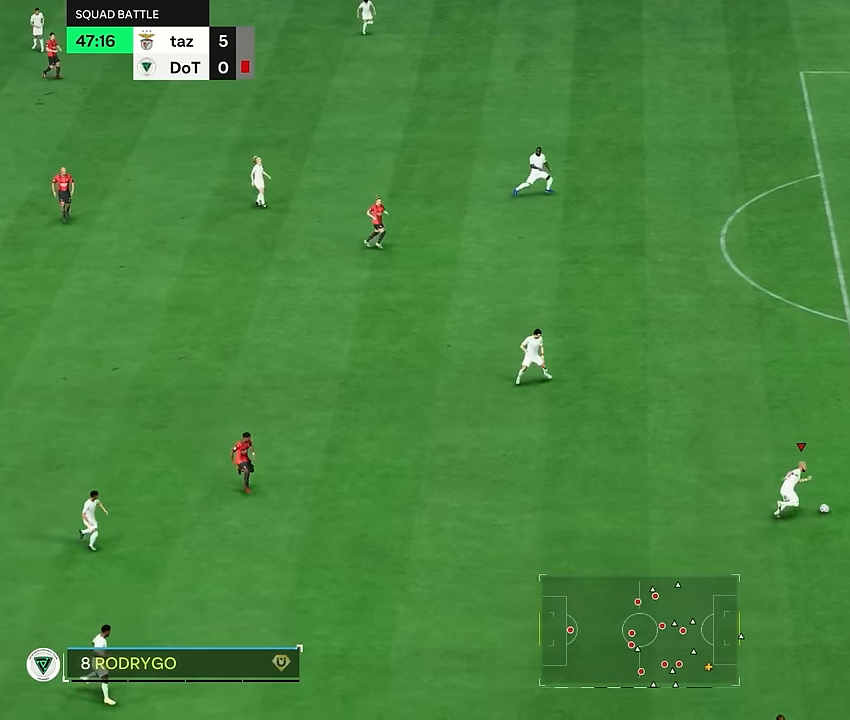
{"buttons": ["R2"], "left_stick": "right", "right_stick": "center", "events": []}
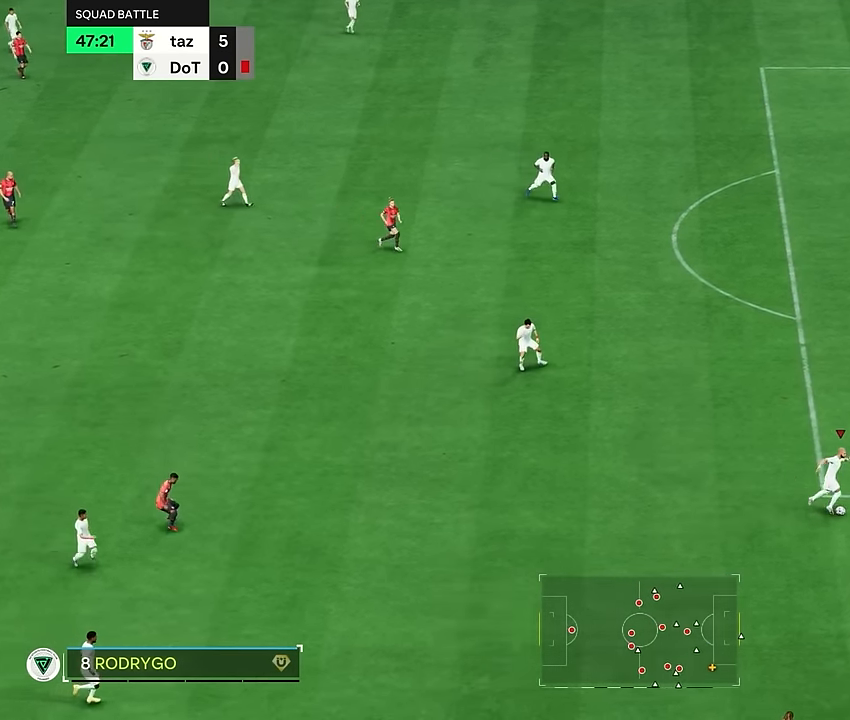
{"buttons": ["R2"], "left_stick": "right", "right_stick": "center", "events": []}
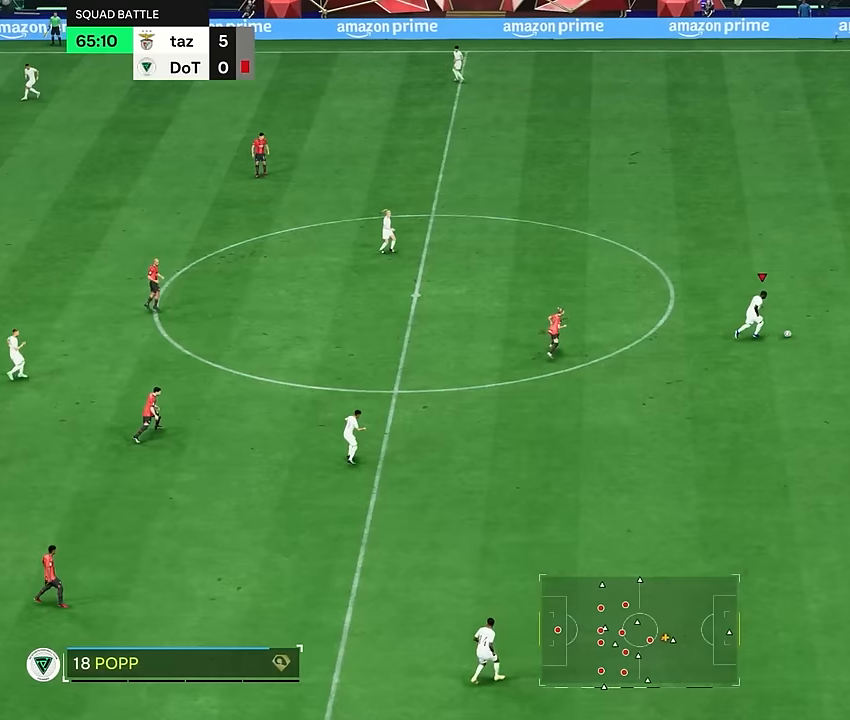
{"buttons": ["R2"], "left_stick": "right", "right_stick": "center", "events": []}
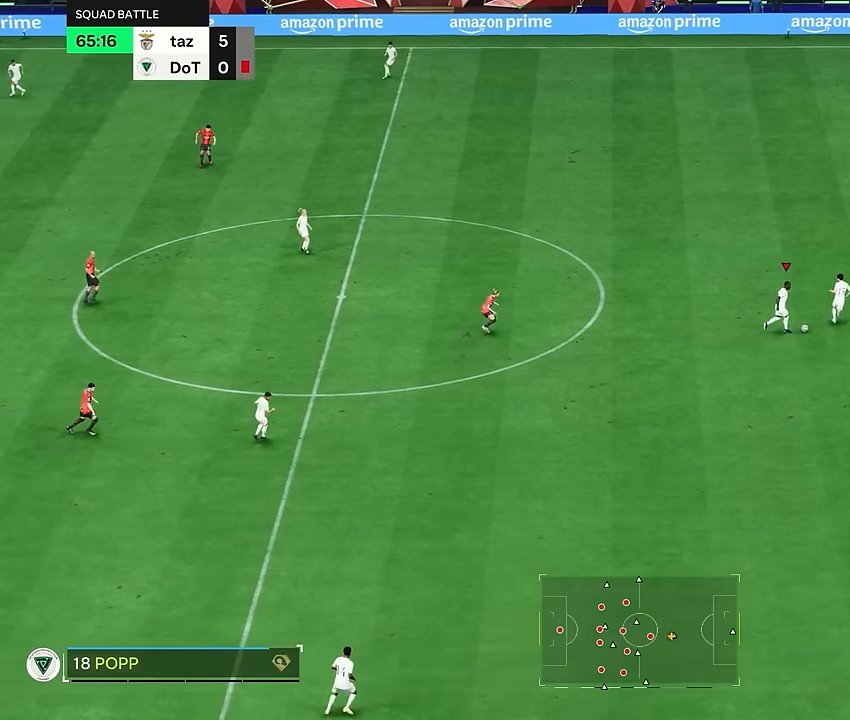
{"buttons": ["R2"], "left_stick": "right", "right_stick": "center", "events": []}
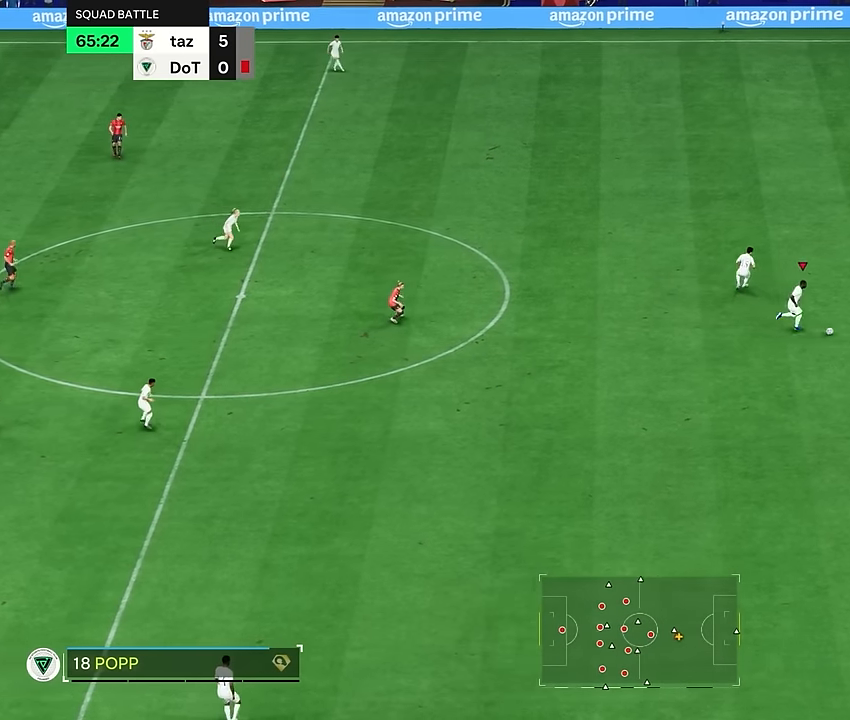
{"buttons": ["R2"], "left_stick": "right", "right_stick": "center", "events": []}
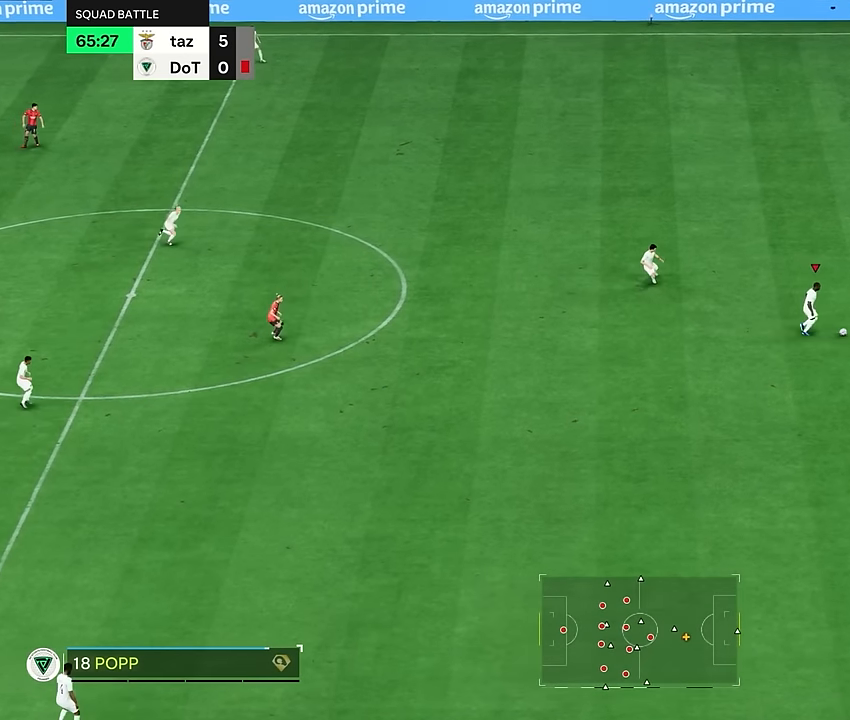
{"buttons": ["R2"], "left_stick": "right", "right_stick": "center", "events": []}
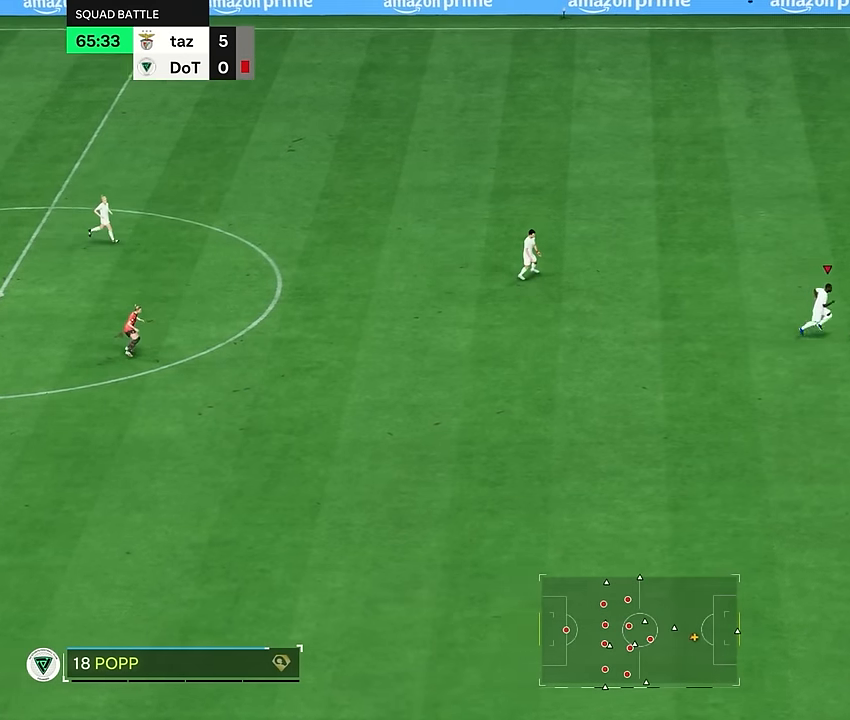
{"buttons": ["R2"], "left_stick": "right", "right_stick": "center", "events": []}